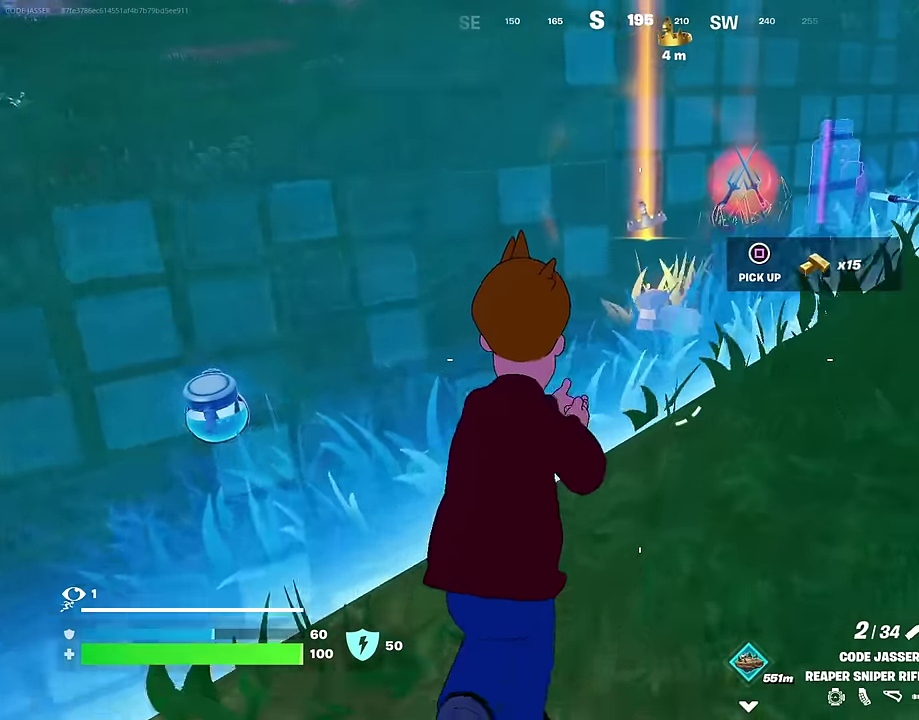
Gameplay with a controller (PlayStation layout); each line is a JSON object with the inputs held at the frame after it (dt_ms = milliseconds from this image to that frame). "events" lists button and stick changes between this image and that frame as [ms after this image, input, new state], when the widget could be followed in between. This document gives stick clicks only as held states, not as events. Not read: L1.
{"dt_ms": 600, "buttons": [], "left_stick": "up-right", "right_stick": "right"}
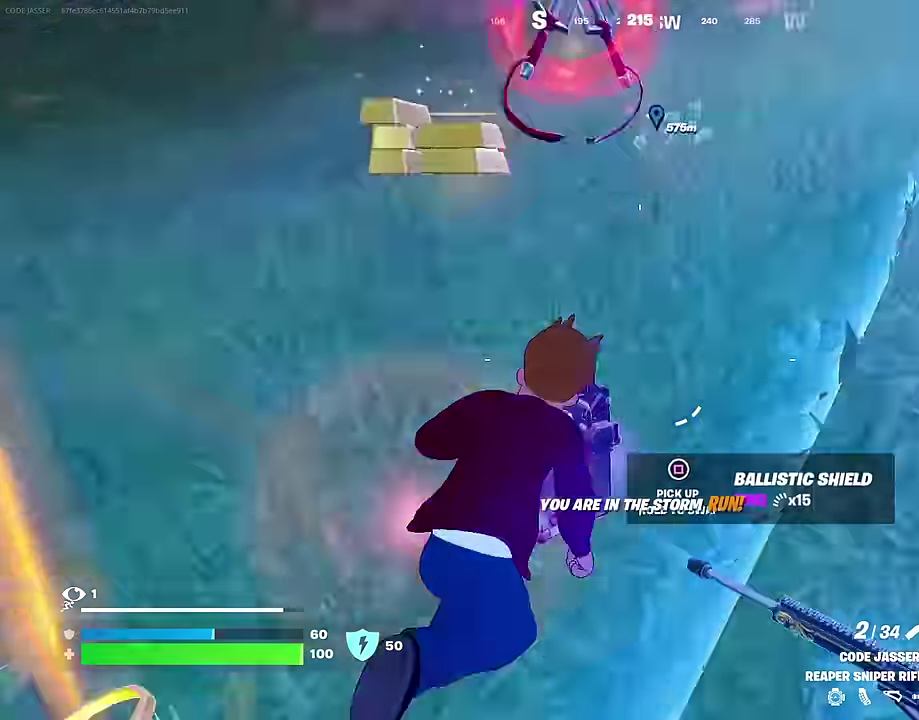
{"dt_ms": 400, "buttons": ["CROSS"], "left_stick": "up-left", "right_stick": "up-right"}
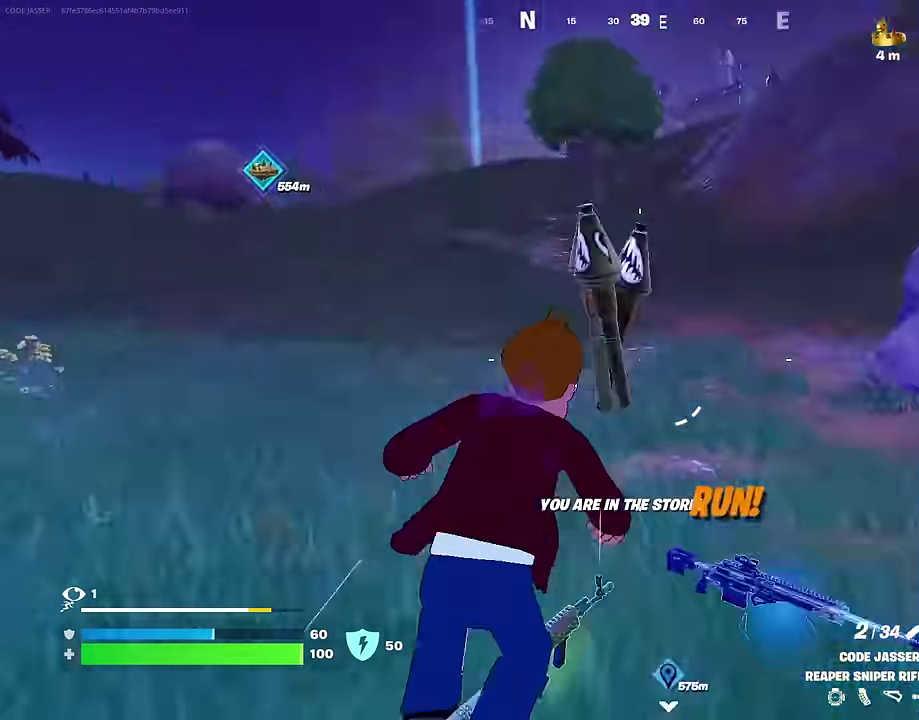
{"dt_ms": 700, "buttons": [], "left_stick": "up-left", "right_stick": "center"}
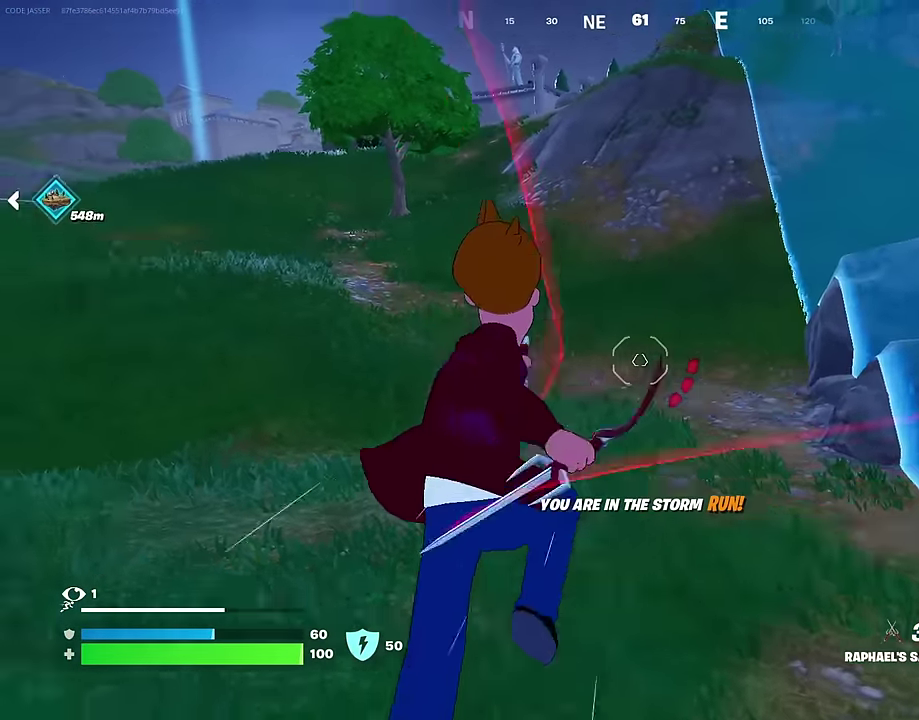
{"dt_ms": 300, "buttons": [], "left_stick": "up-left", "right_stick": "right", "events": [[200, "right_stick", "right"]]}
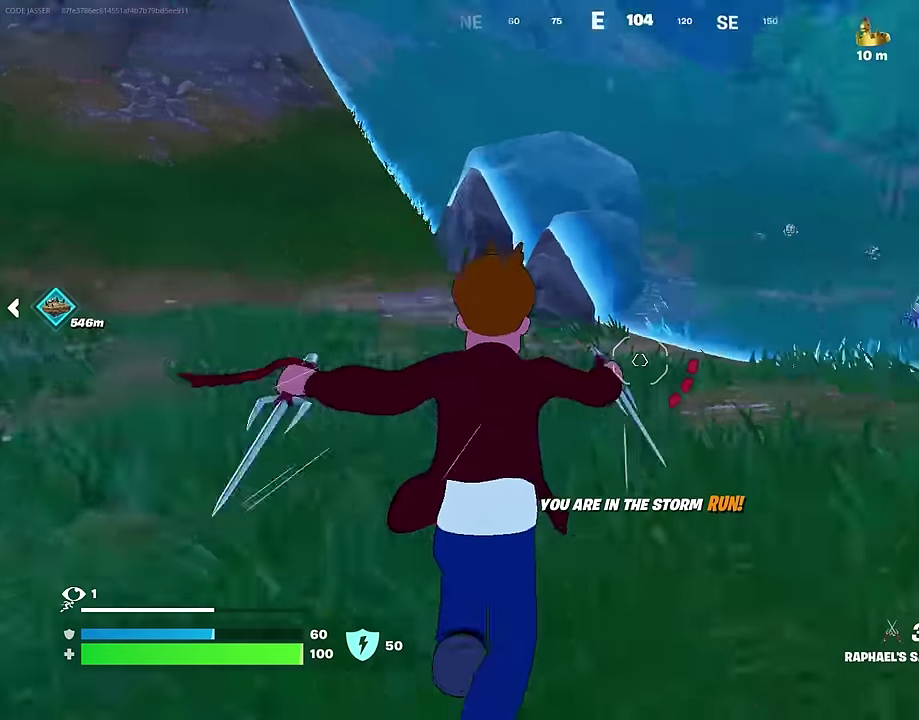
{"dt_ms": 600, "buttons": [], "left_stick": "up", "right_stick": "center", "events": [[50, "left_stick", "up"], [133, "right_stick", "center"]]}
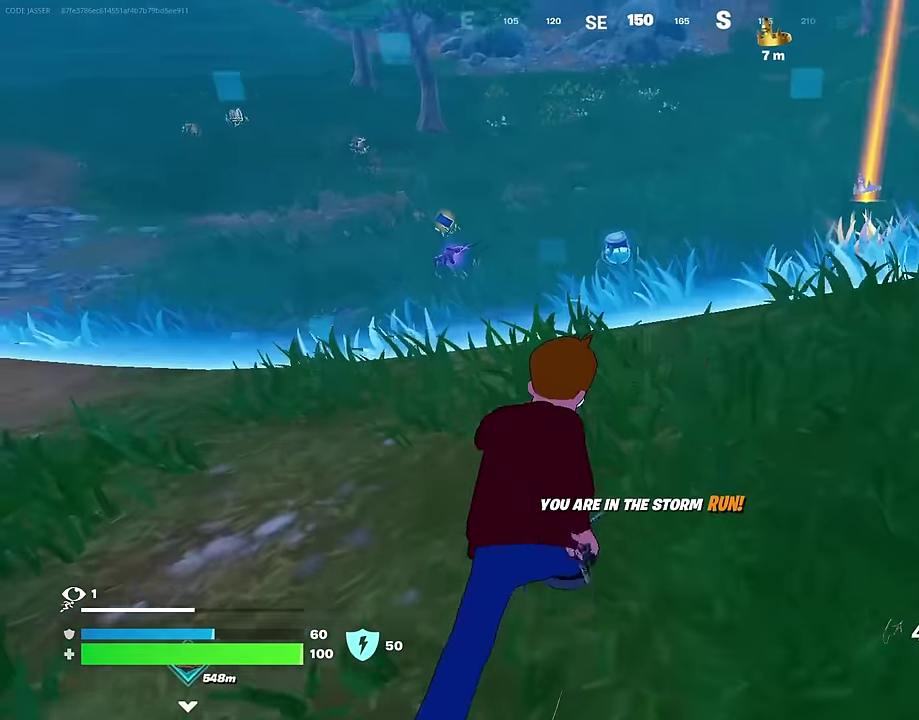
{"dt_ms": 400, "buttons": [], "left_stick": "up-right", "right_stick": "center", "events": [[17, "left_stick", "up-left"], [300, "left_stick", "up"], [400, "left_stick", "up-right"]]}
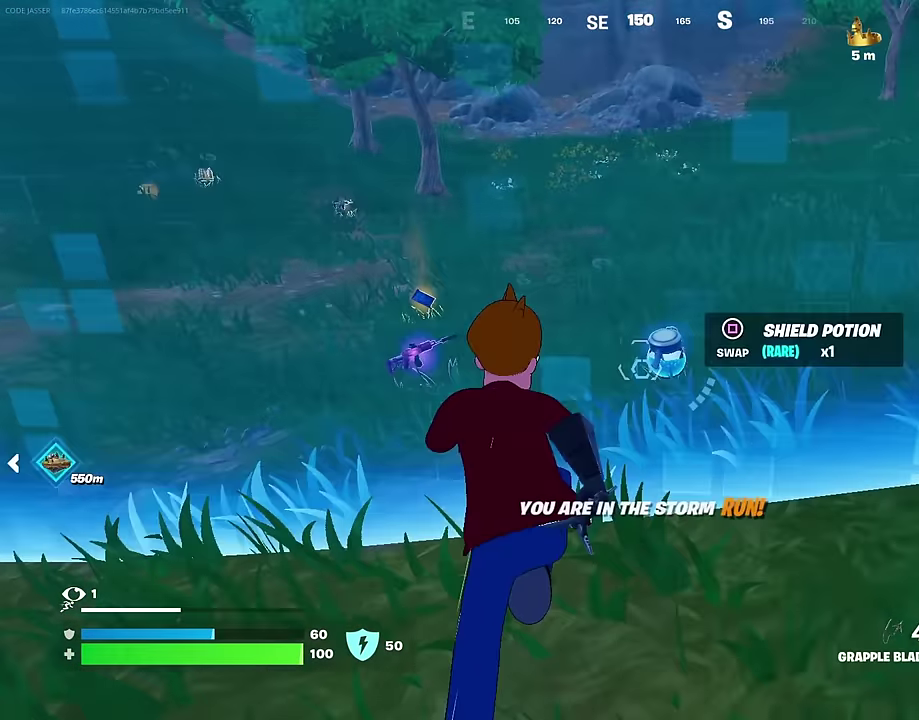
{"dt_ms": 600, "buttons": [], "left_stick": "up-left", "right_stick": "center", "events": [[33, "SQUARE", "down"], [83, "left_stick", "down-right"], [100, "SQUARE", "up"], [117, "right_stick", "left"], [133, "left_stick", "down"], [200, "left_stick", "down-left"], [283, "left_stick", "left"], [433, "left_stick", "up-left"], [500, "right_stick", "center"]]}
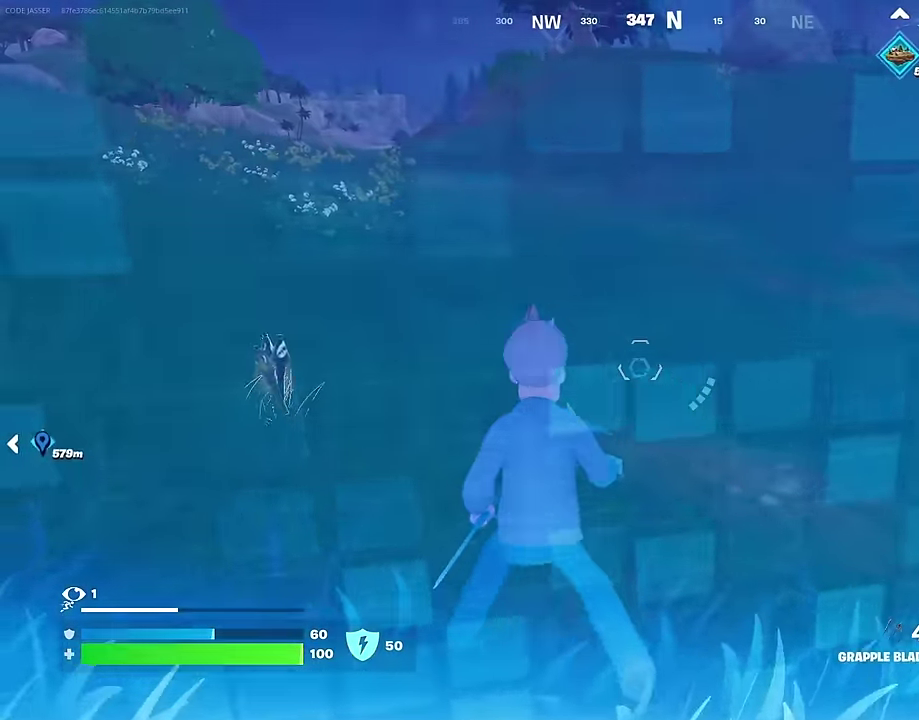
{"dt_ms": 400, "buttons": [], "left_stick": "up-right", "right_stick": "up-left", "events": [[67, "CROSS", "down"], [133, "CROSS", "up"], [317, "right_stick", "up-left"], [333, "left_stick", "up"], [383, "left_stick", "up-right"]]}
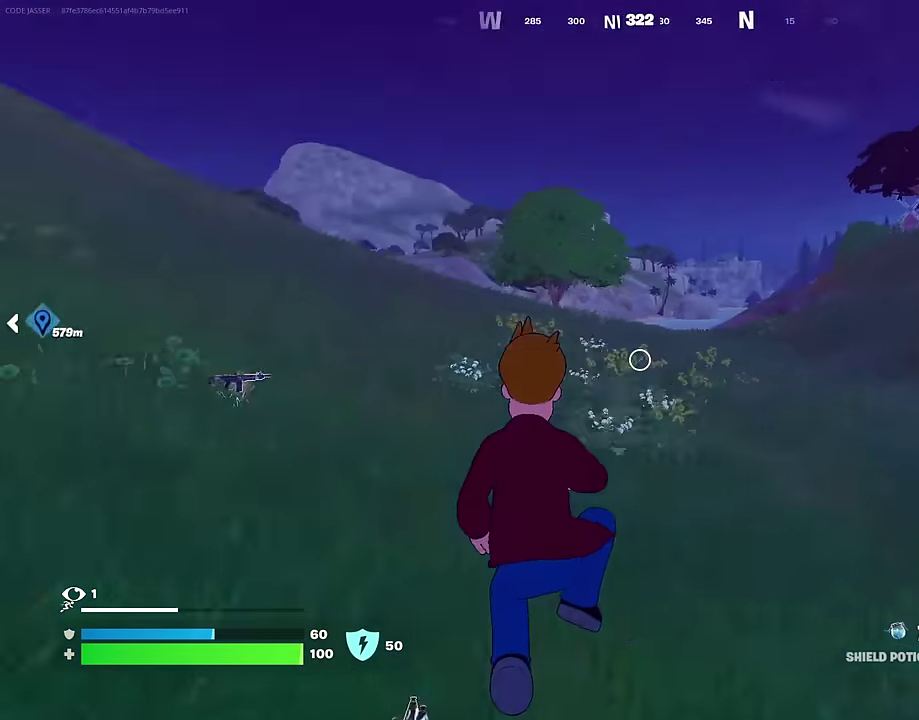
{"dt_ms": 600, "buttons": ["CROSS"], "left_stick": "center", "right_stick": "center"}
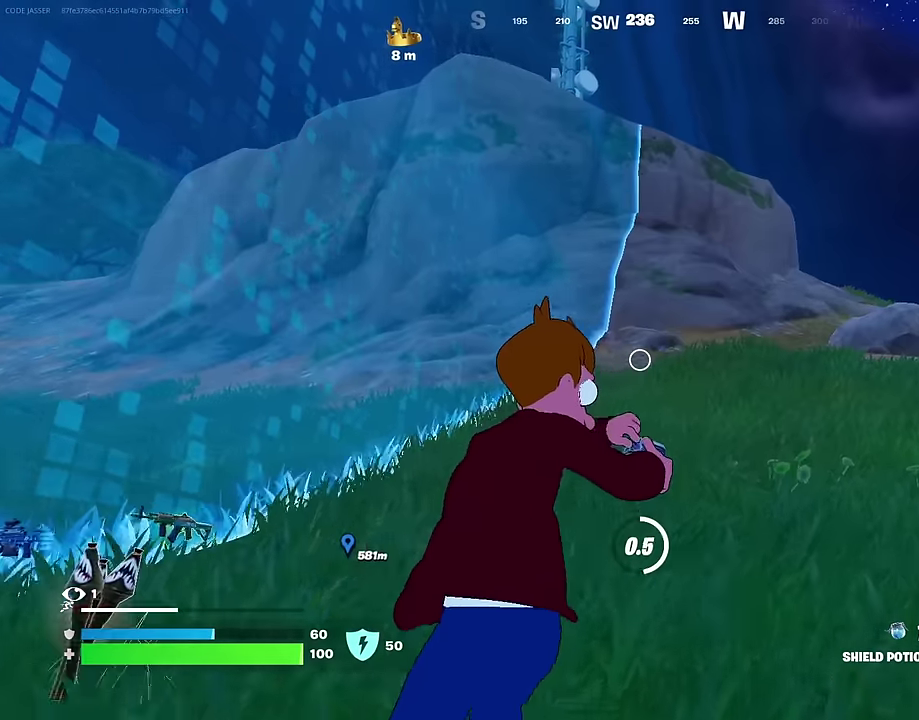
{"dt_ms": 400, "buttons": [], "left_stick": "up-right", "right_stick": "down-left"}
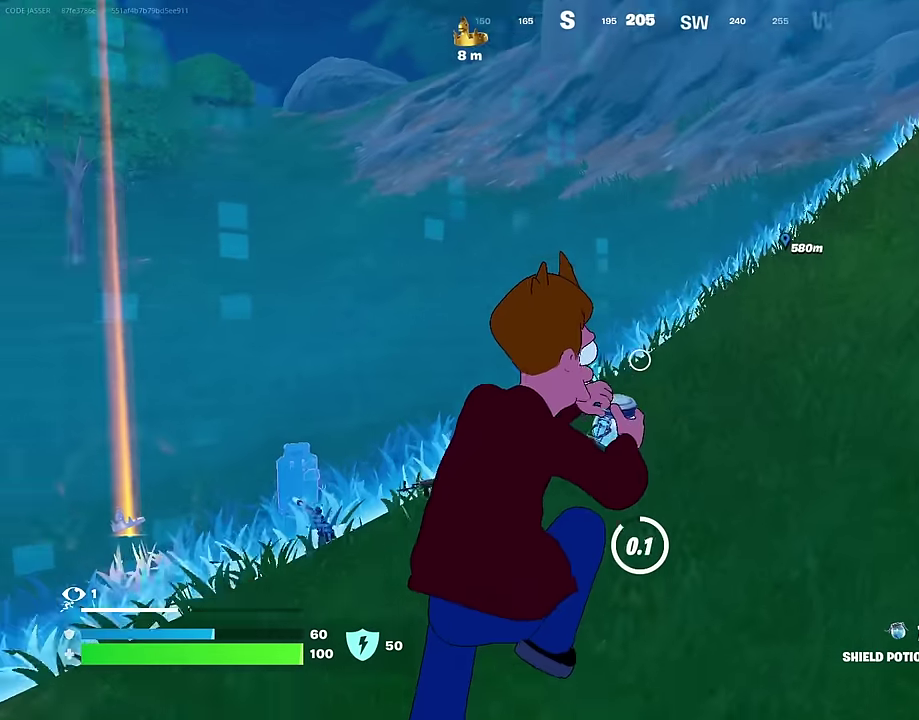
{"dt_ms": 700, "buttons": [], "left_stick": "center", "right_stick": "center"}
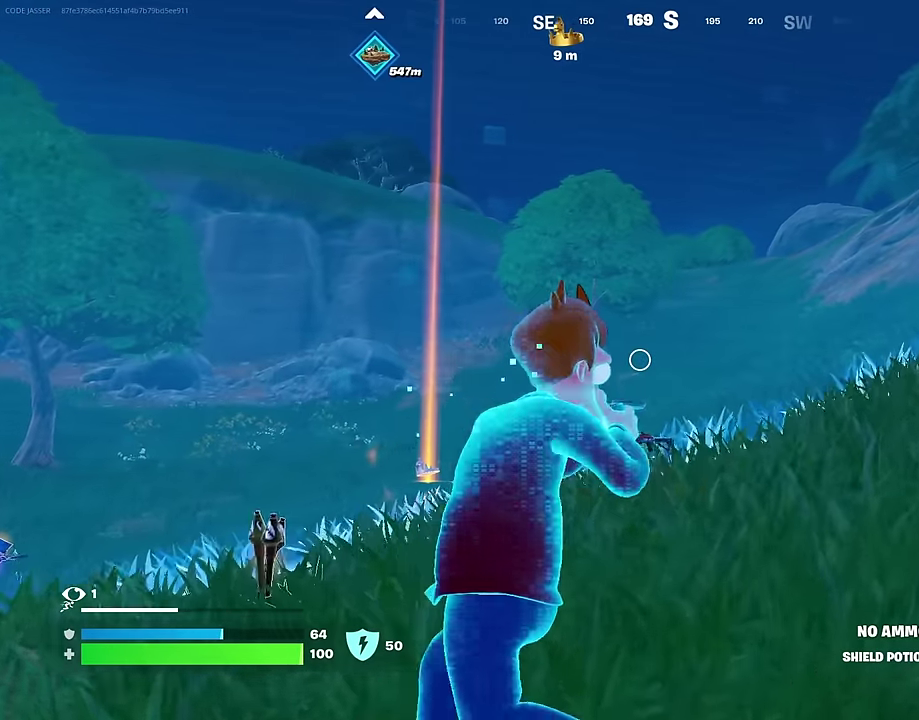
{"dt_ms": 300, "buttons": [], "left_stick": "up-right", "right_stick": "center"}
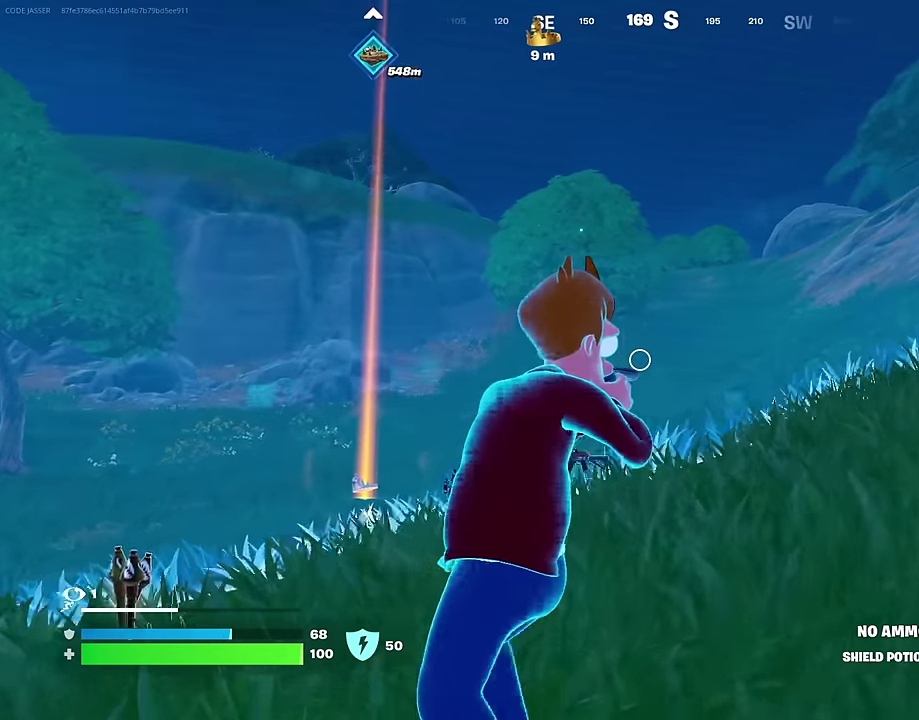
{"dt_ms": 500, "buttons": [], "left_stick": "left", "right_stick": "center", "events": [[133, "left_stick", "up-left"], [167, "CROSS", "down"], [250, "CROSS", "up"], [300, "left_stick", "left"], [300, "right_stick", "down-left"], [367, "right_stick", "left"], [450, "right_stick", "center"]]}
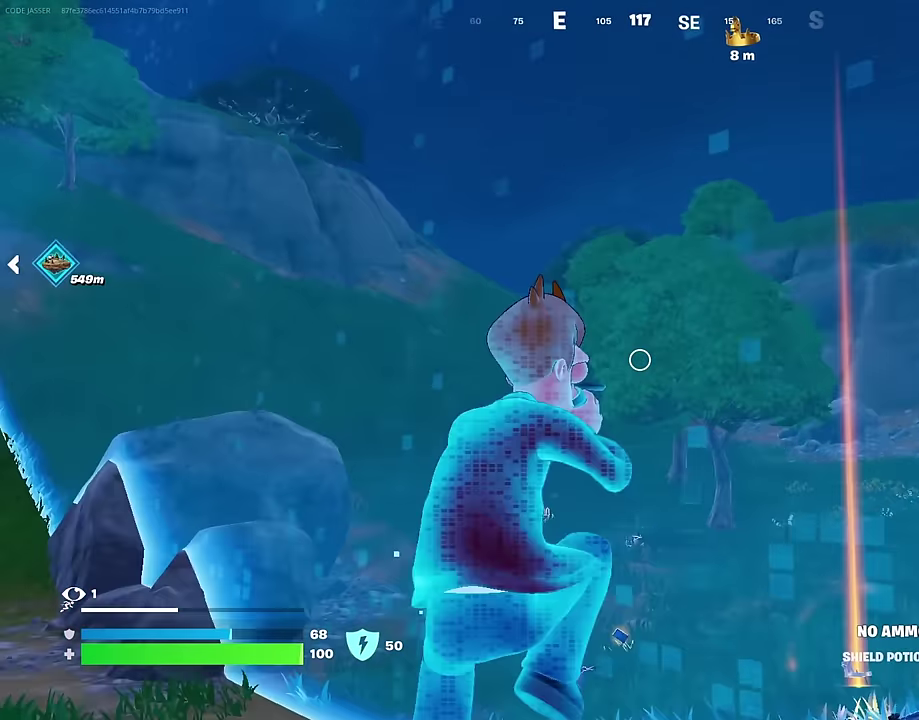
{"dt_ms": 300, "buttons": [], "left_stick": "left", "right_stick": "up-left", "events": [[150, "right_stick", "down-left"], [300, "right_stick", "up-left"]]}
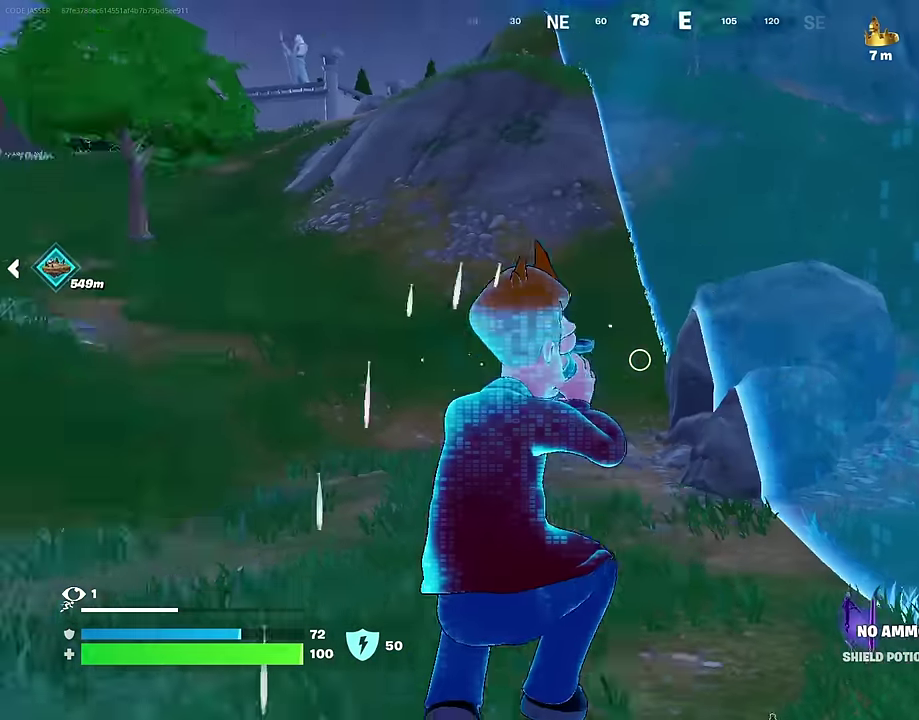
{"dt_ms": 700, "buttons": [], "left_stick": "left", "right_stick": "down-right", "events": [[83, "right_stick", "center"], [367, "CROSS", "down"], [417, "CROSS", "up"], [567, "right_stick", "down-right"]]}
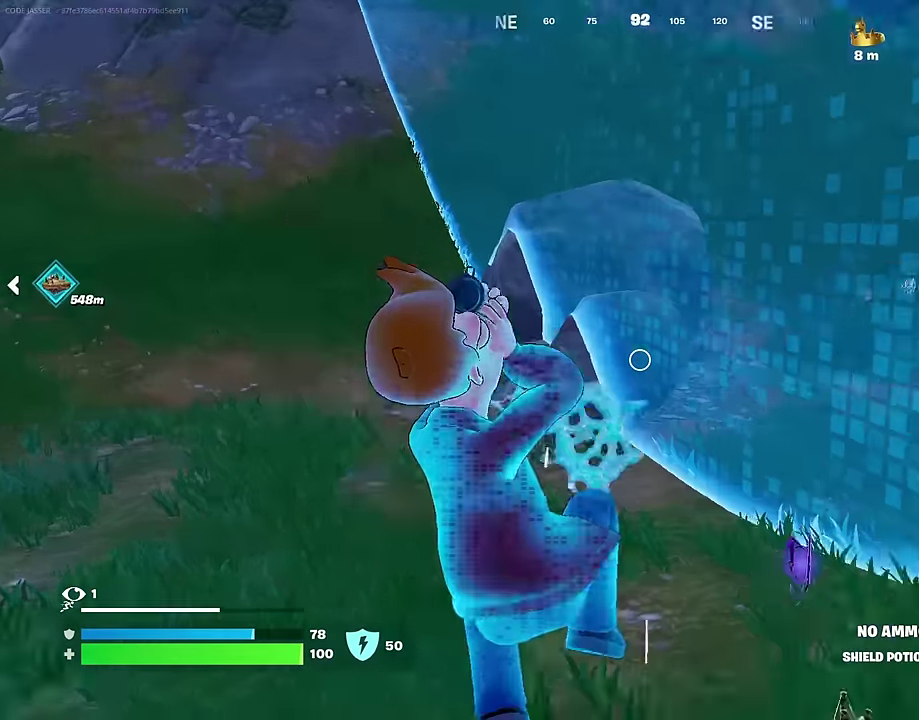
{"dt_ms": 300, "buttons": [], "left_stick": "left", "right_stick": "center", "events": [[100, "right_stick", "right"], [150, "right_stick", "center"]]}
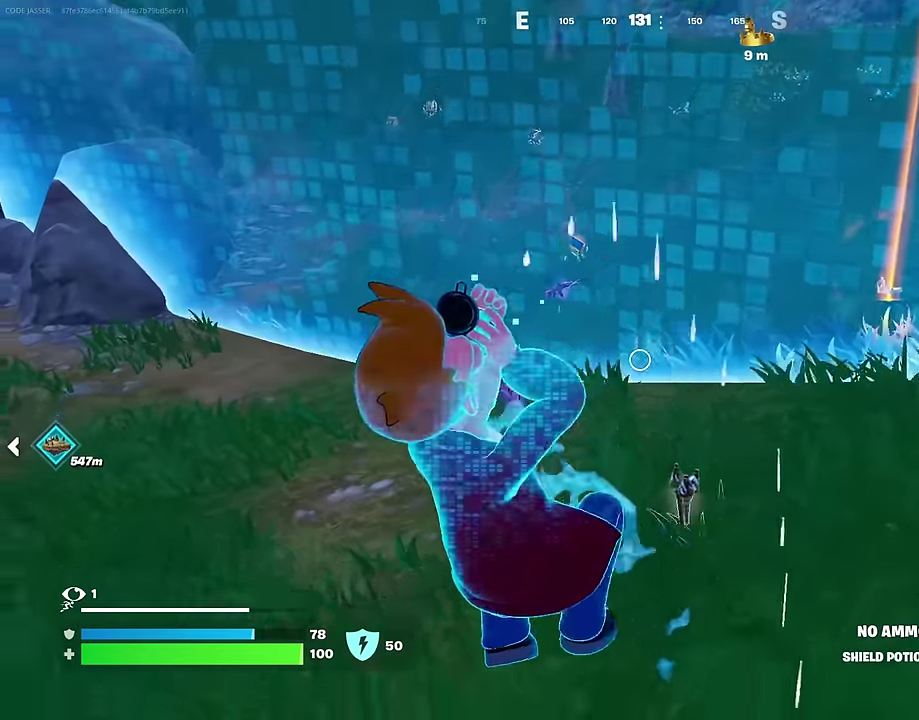
{"dt_ms": 900, "buttons": [], "left_stick": "up-right", "right_stick": "center", "events": [[183, "left_stick", "up-left"], [383, "left_stick", "up"], [483, "left_stick", "up-right"], [600, "CROSS", "down"], [683, "CROSS", "up"]]}
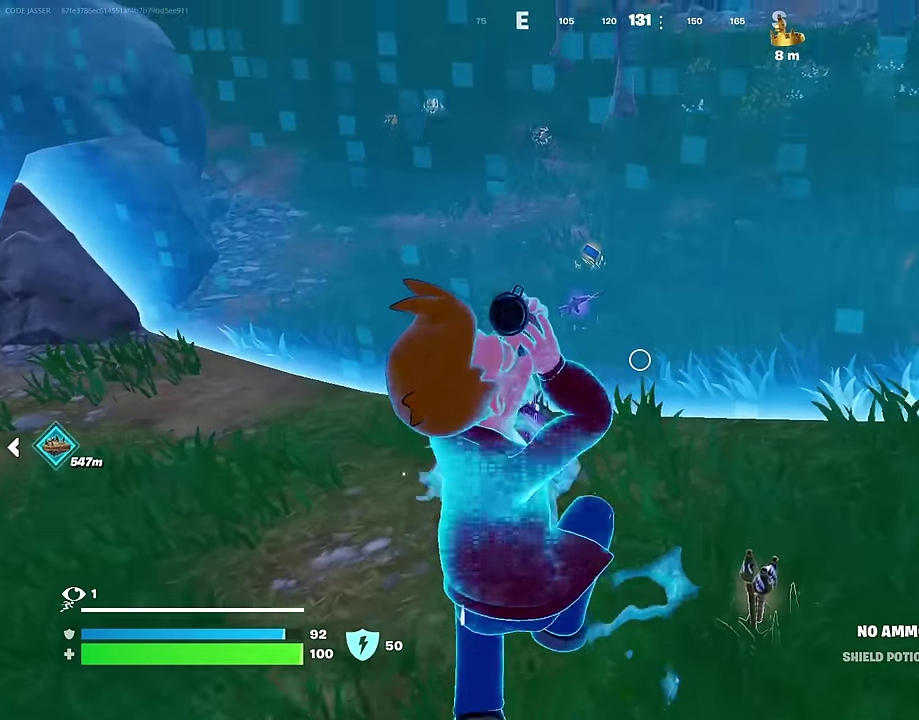
{"dt_ms": 300, "buttons": [], "left_stick": "up-right", "right_stick": "center", "events": [[117, "right_stick", "up-right"], [200, "right_stick", "up"], [267, "right_stick", "center"]]}
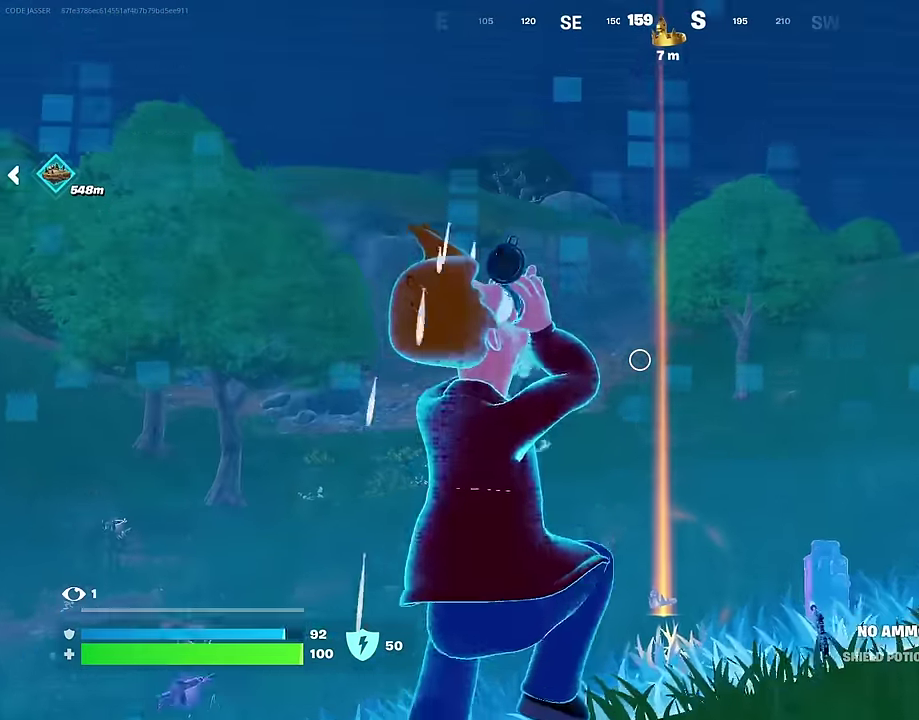
{"dt_ms": 700, "buttons": [], "left_stick": "up-left", "right_stick": "center", "events": [[333, "right_stick", "down-left"], [367, "left_stick", "up"], [417, "left_stick", "up-left"], [617, "right_stick", "center"]]}
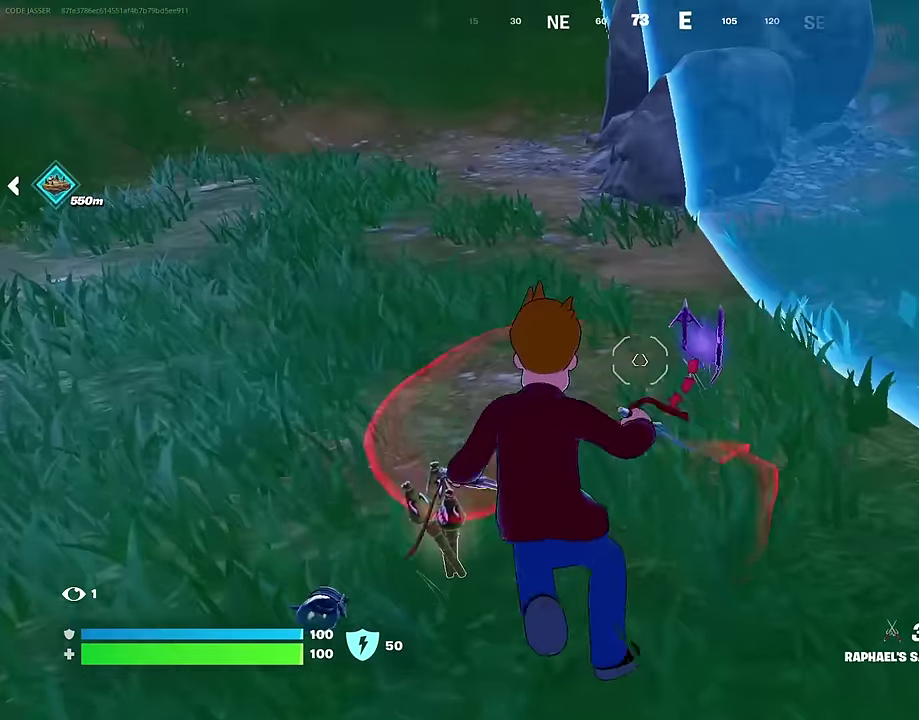
{"dt_ms": 300, "buttons": [], "left_stick": "up", "right_stick": "center"}